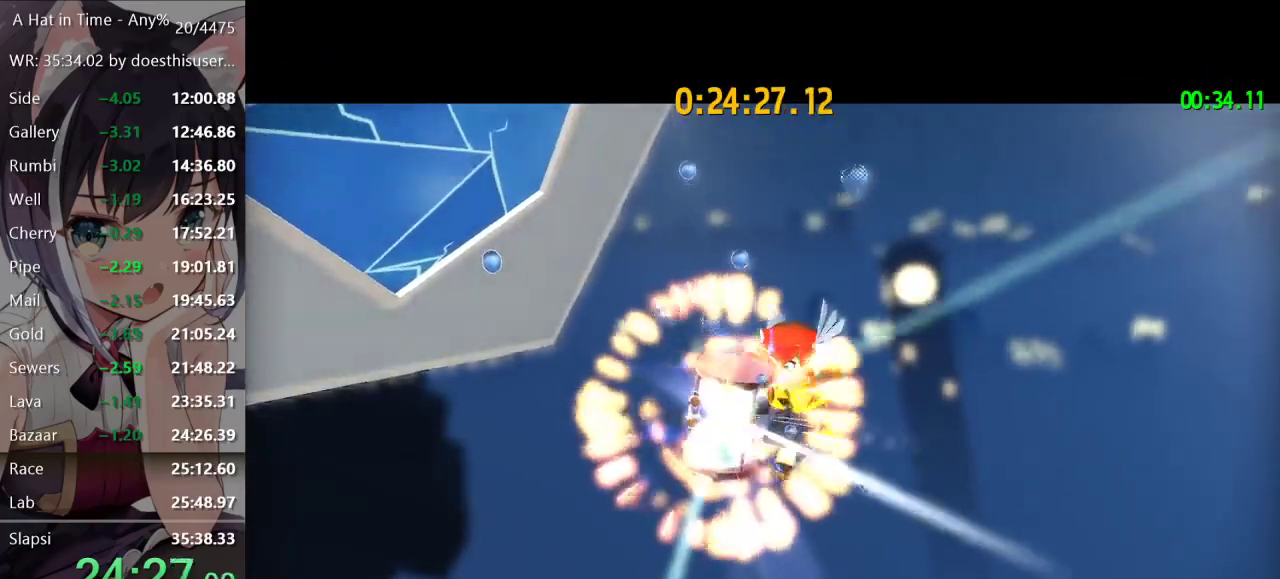
Gameplay with a controller (Xbox layout); each line is a JSON object with the inputs held at the frame after it. "events" lists button and stick changes between this image and that frame as [ms after this image, input, new state], when the widget could be followed in between.
{"buttons": [], "left_stick": "center", "right_stick": "center", "events": []}
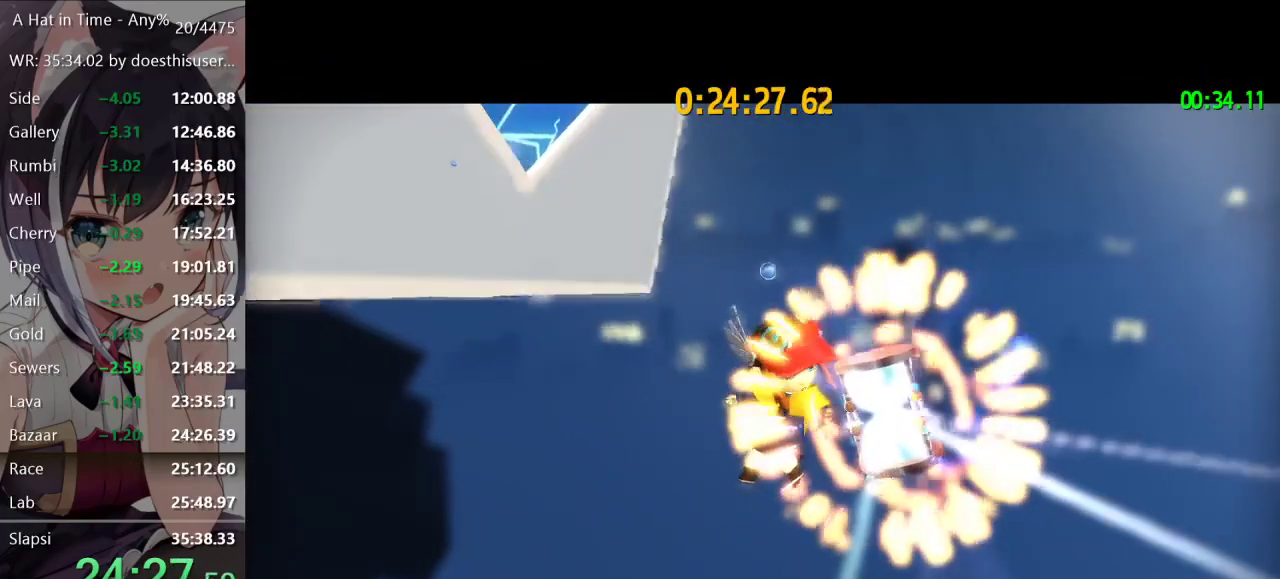
{"buttons": [], "left_stick": "center", "right_stick": "center", "events": [[250, "A", "down"], [283, "A", "up"], [400, "A", "down"], [467, "A", "up"]]}
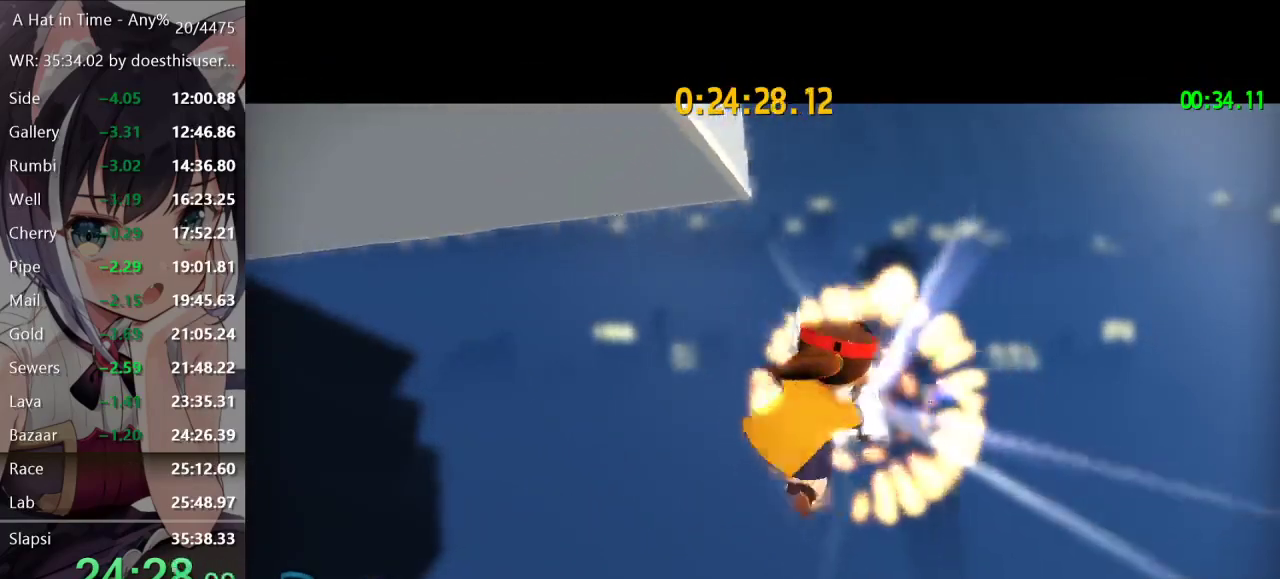
{"buttons": [], "left_stick": "center", "right_stick": "center", "events": [[234, "A", "down"], [267, "A", "up"], [417, "A", "down"], [467, "A", "up"]]}
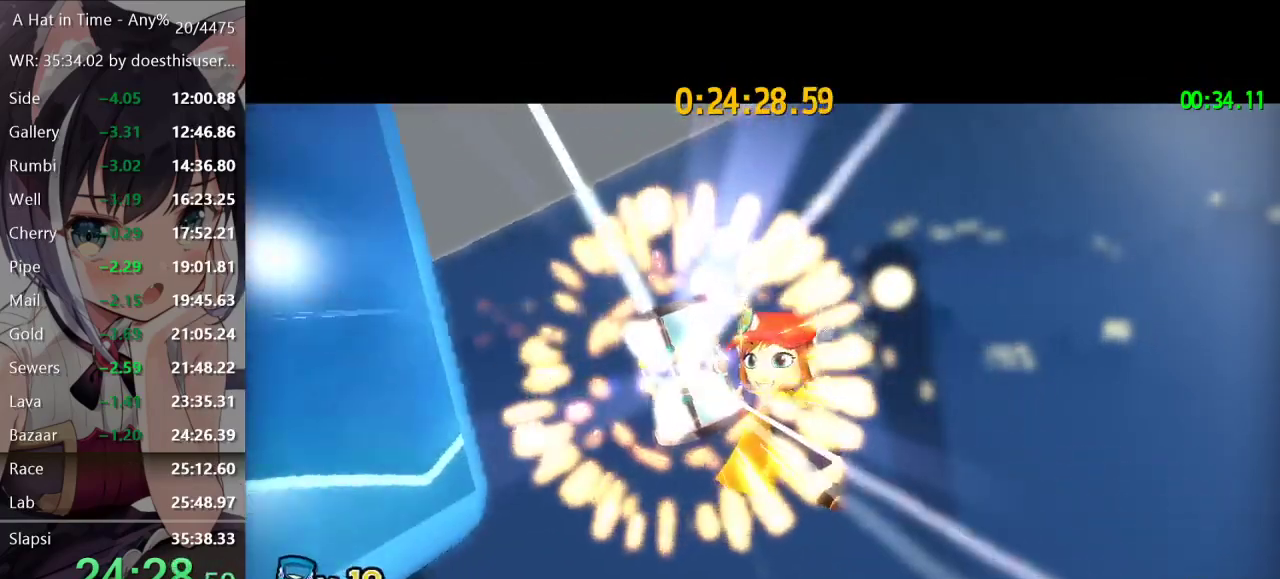
{"buttons": [], "left_stick": "center", "right_stick": "center", "events": []}
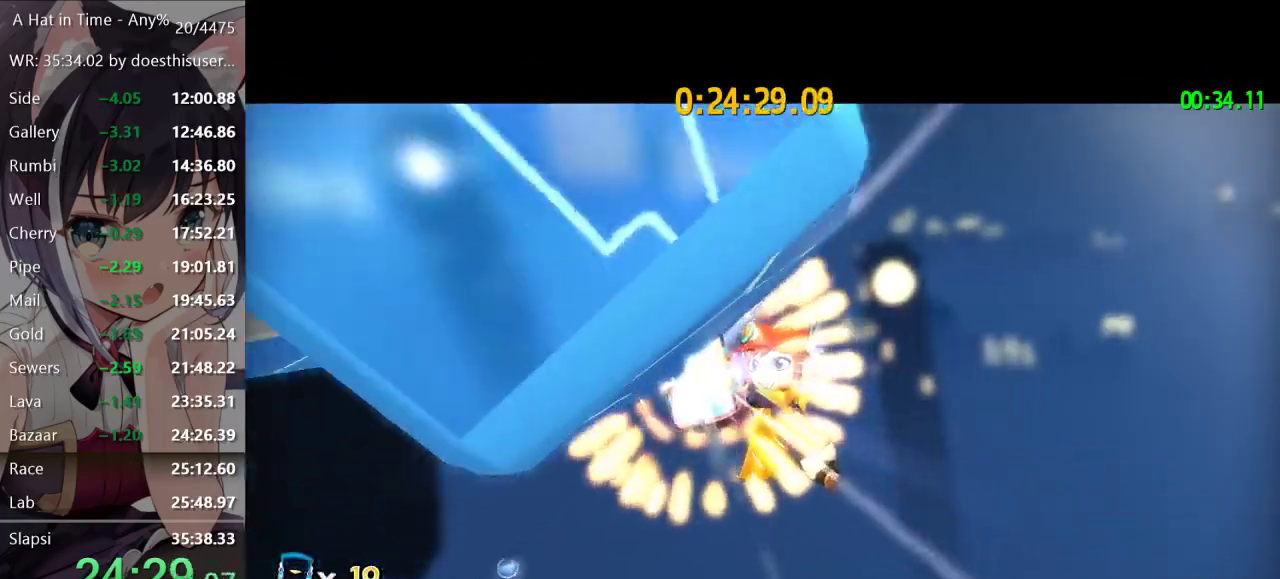
{"buttons": ["A"], "left_stick": "center", "right_stick": "center", "events": [[300, "A", "down"], [367, "A", "up"], [500, "A", "down"]]}
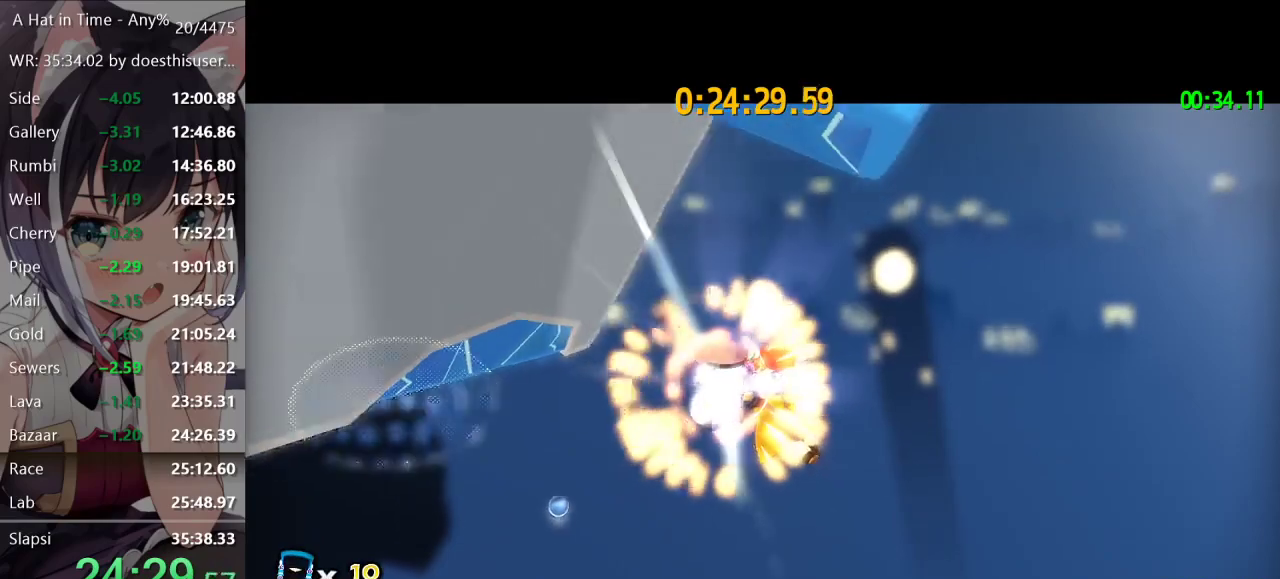
{"buttons": [], "left_stick": "center", "right_stick": "center", "events": [[100, "A", "up"], [200, "A", "down"], [267, "A", "up"]]}